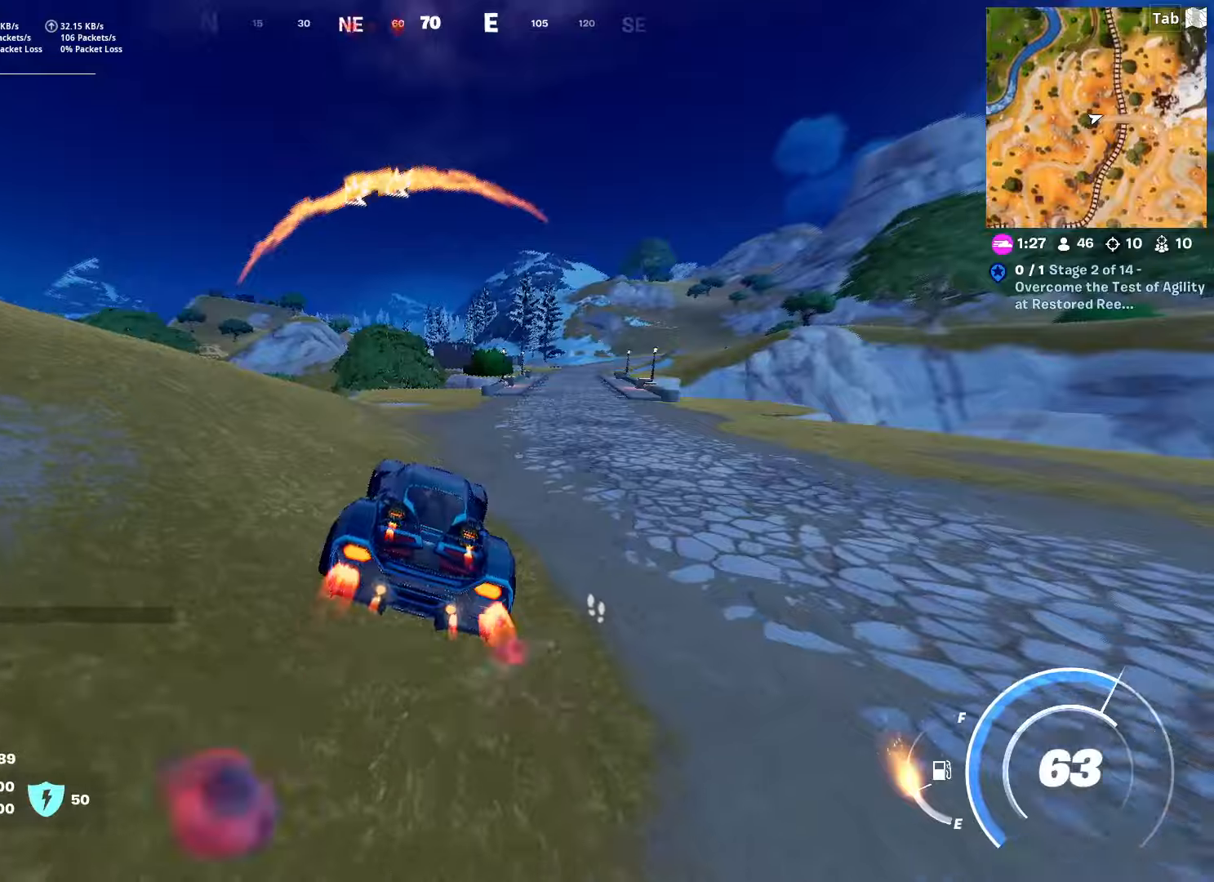
Gameplay with keyboard and mouse; each line is a JSON object with the keys and mouse buttons held at the frame after it. "events" lists presses ("down") and releases ("up") of "1", "2", "3", "4", "5", "a", "alt", "c", "caps_lock", "ctrl", "d", "e", "f", "g", "q", "r", "s", "shift", "space", "t", "tab", "v", "w", "x", "z", "mouse_left", "mouse_wheel" and "mouse_right" between this image and that frame as [ms after this image, input, new state], when the widget could be followed in between. "mouse_left", "mouse_wheel", "mouse_right" = the "left", "wheel", "right" buttons of the "mouse" list. No other keys are recorded. "wheel" means that the mouse wheel is clicked or scrolled. "mouse_move" is the direction in which the mouse moves at that frame (one of eight, or "still"), when it could be read.
{"keys": ["a", "shift", "w"], "mouse": [], "mouse_move": "still", "events": [[66, "a", "down"], [250, "a", "up"], [500, "a", "down"]]}
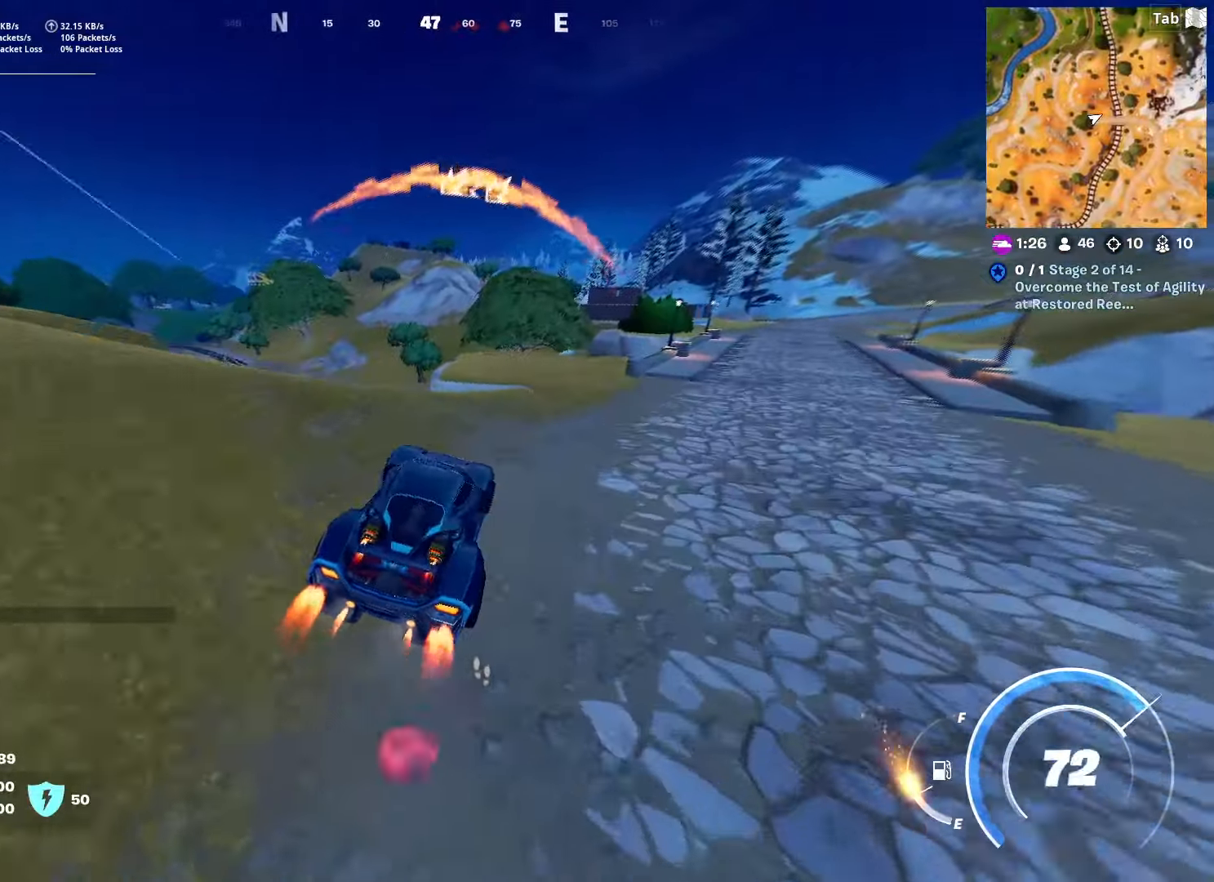
{"keys": ["d", "shift", "w"], "mouse": [], "mouse_move": "still", "events": [[184, "d", "down"], [217, "a", "up"]]}
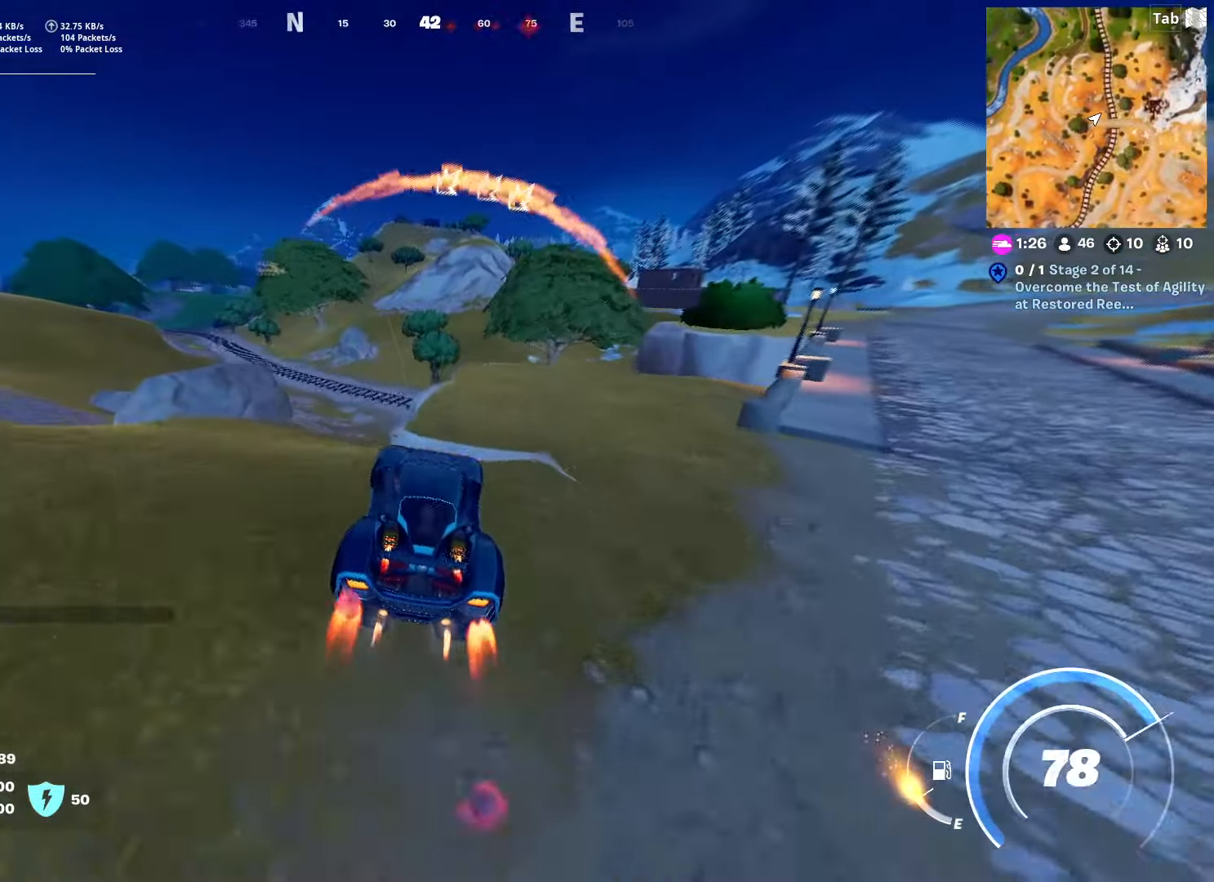
{"keys": ["shift", "w"], "mouse": [], "mouse_move": "still", "events": [[100, "d", "up"]]}
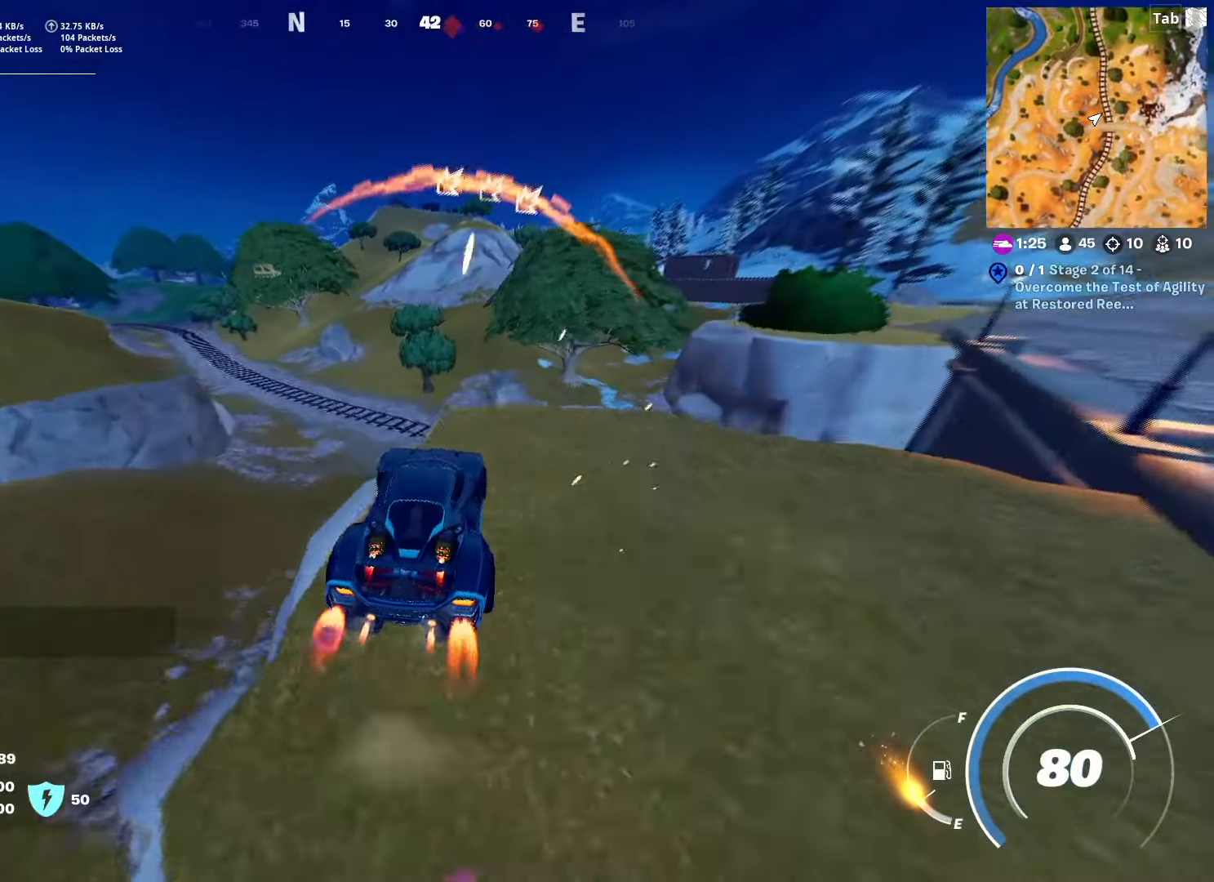
{"keys": ["shift", "w"], "mouse": [], "mouse_move": "up-right", "events": []}
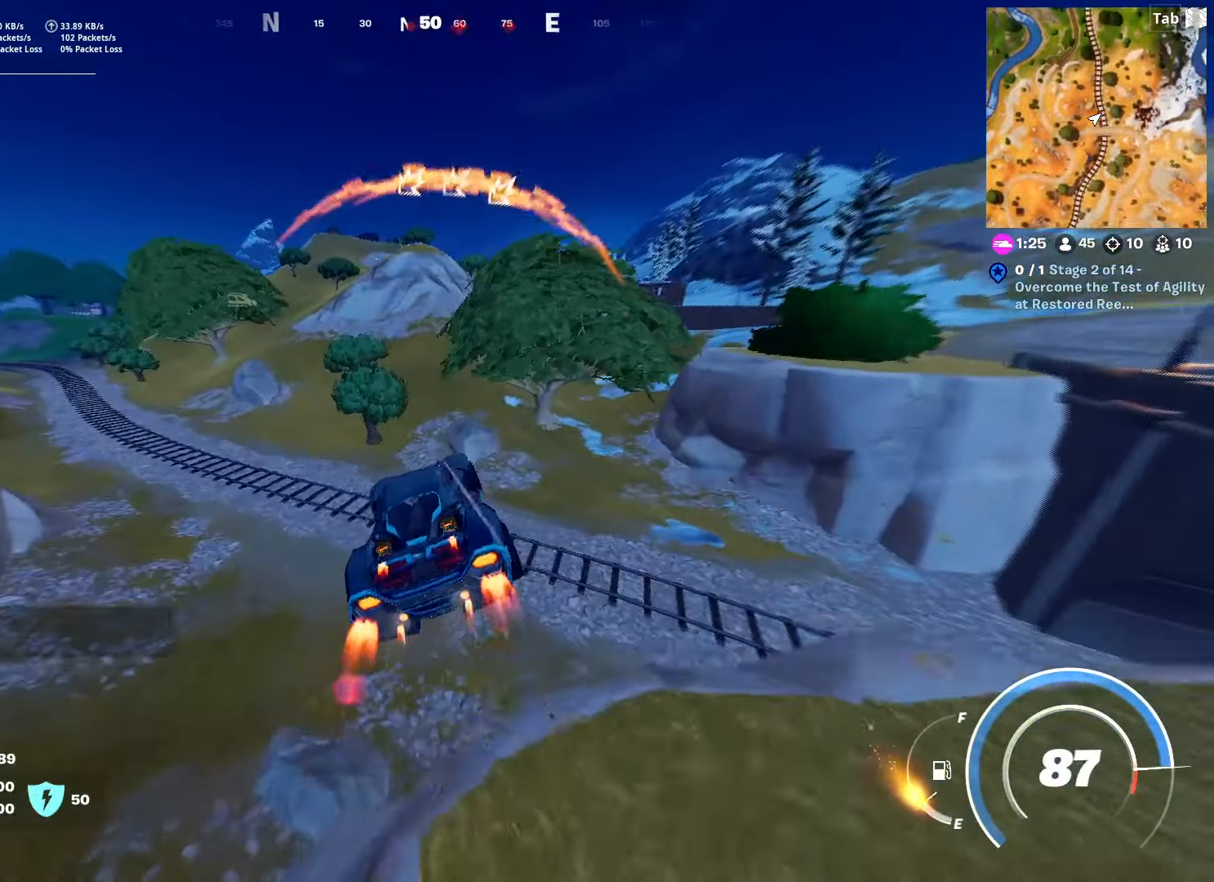
{"keys": ["d", "shift", "w"], "mouse": [], "mouse_move": "still", "events": [[283, "d", "down"]]}
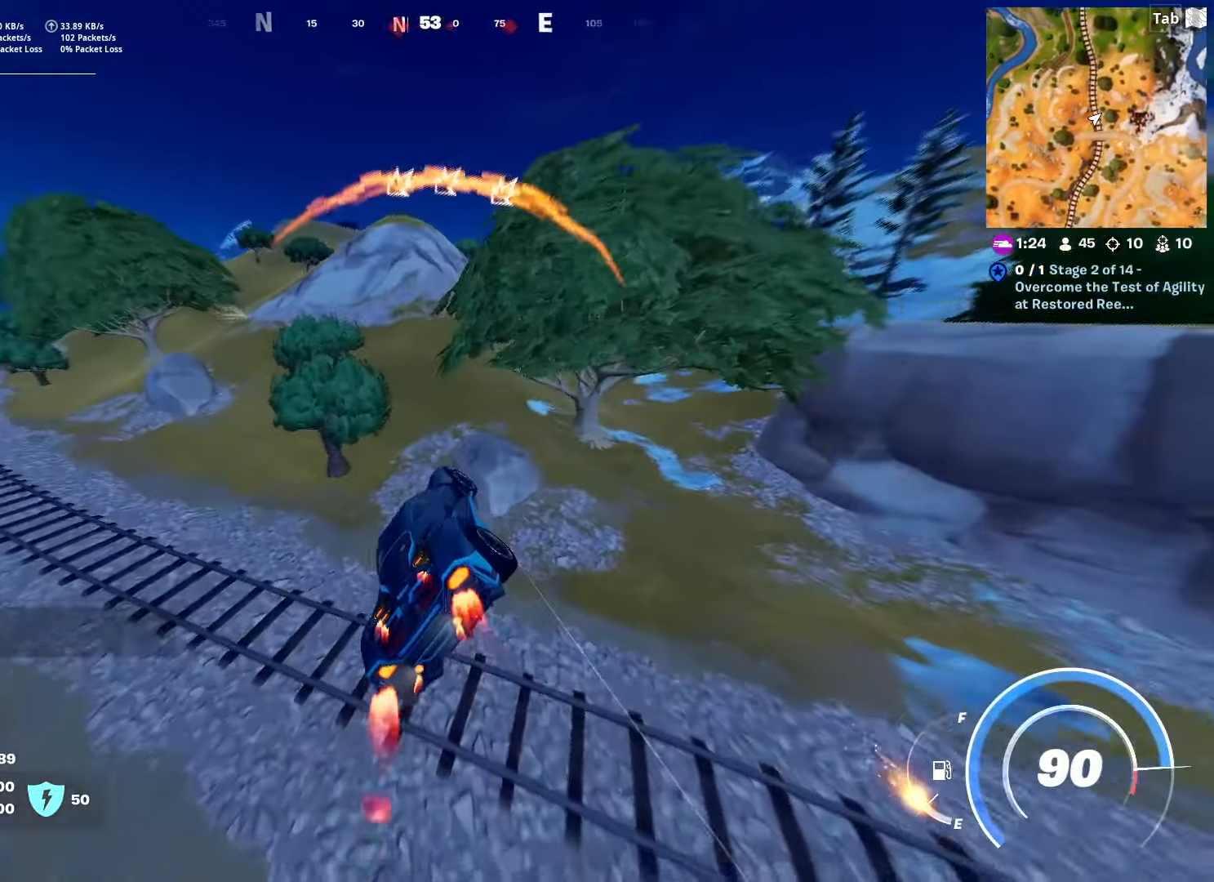
{"keys": ["d", "shift", "w"], "mouse": [], "mouse_move": "up-right", "events": []}
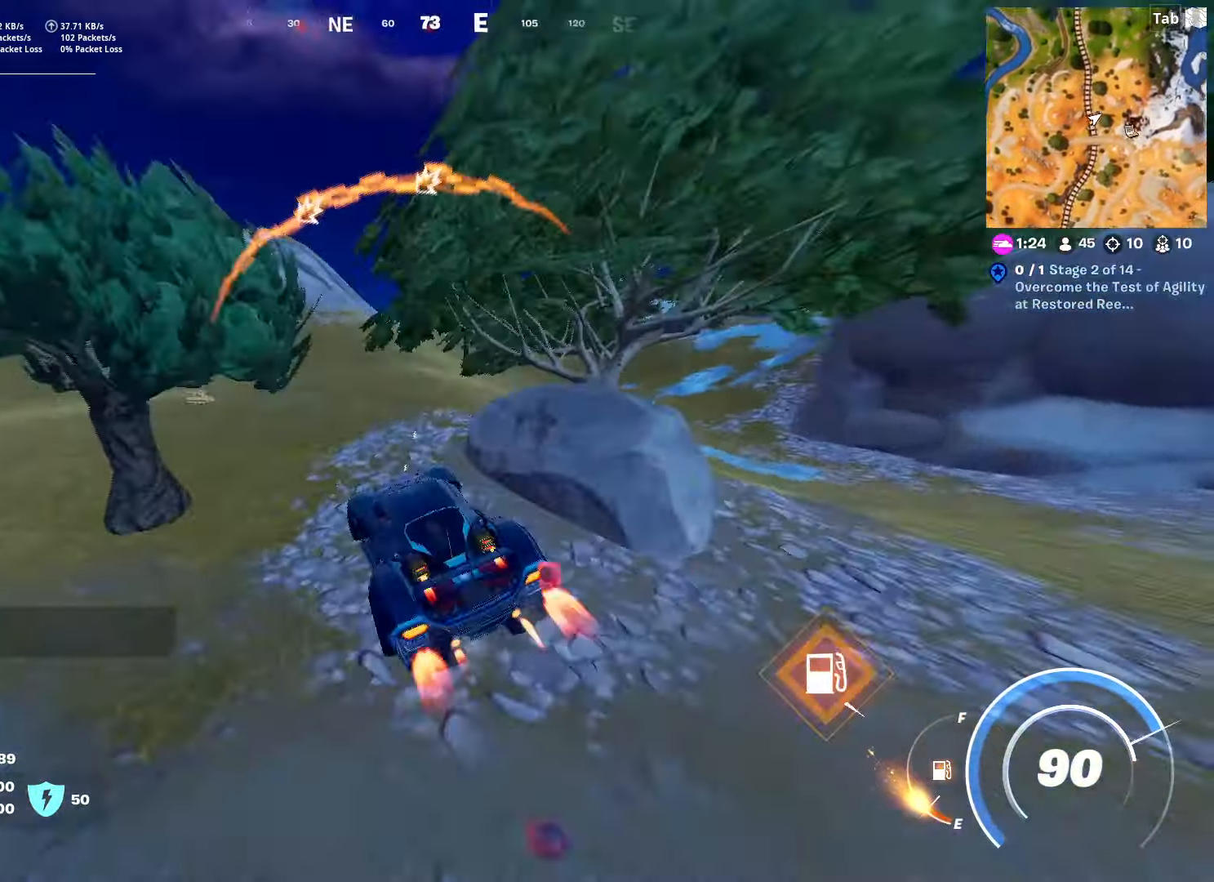
{"keys": ["a", "shift", "w"], "mouse": [], "mouse_move": "up", "events": [[167, "d", "up"], [450, "a", "down"]]}
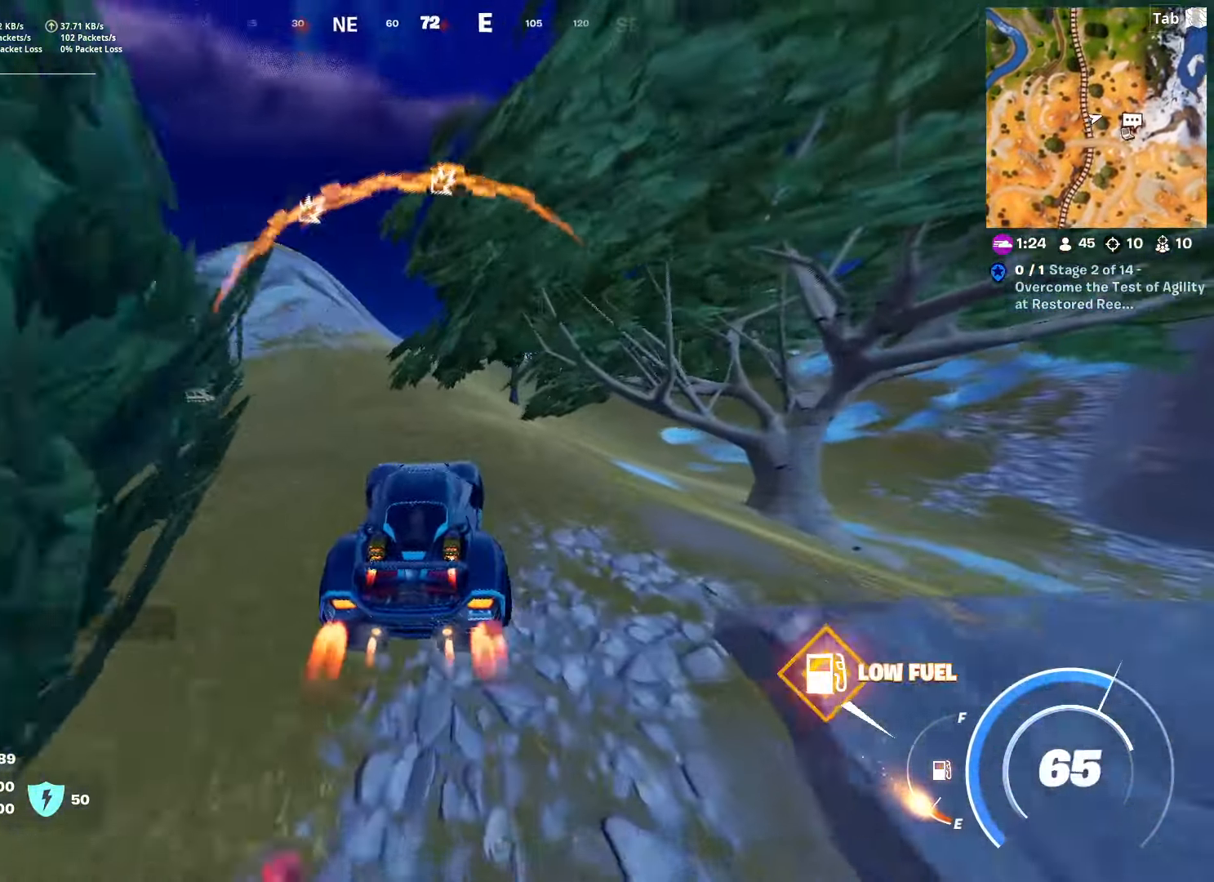
{"keys": ["shift", "w"], "mouse": [], "mouse_move": "down-right", "events": [[200, "a", "up"], [333, "d", "down"], [433, "d", "up"]]}
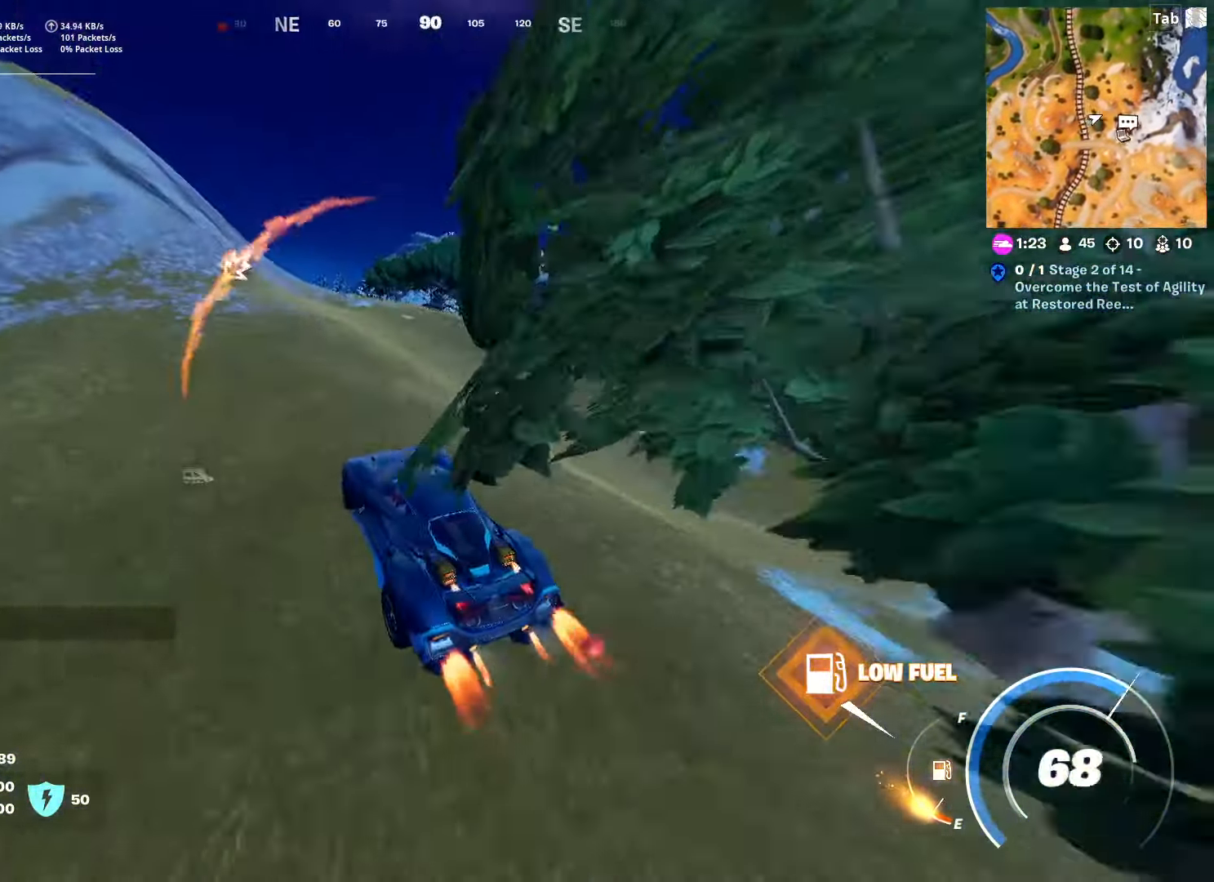
{"keys": ["shift", "w"], "mouse": [], "mouse_move": "still", "events": [[67, "d", "down"], [267, "d", "up"]]}
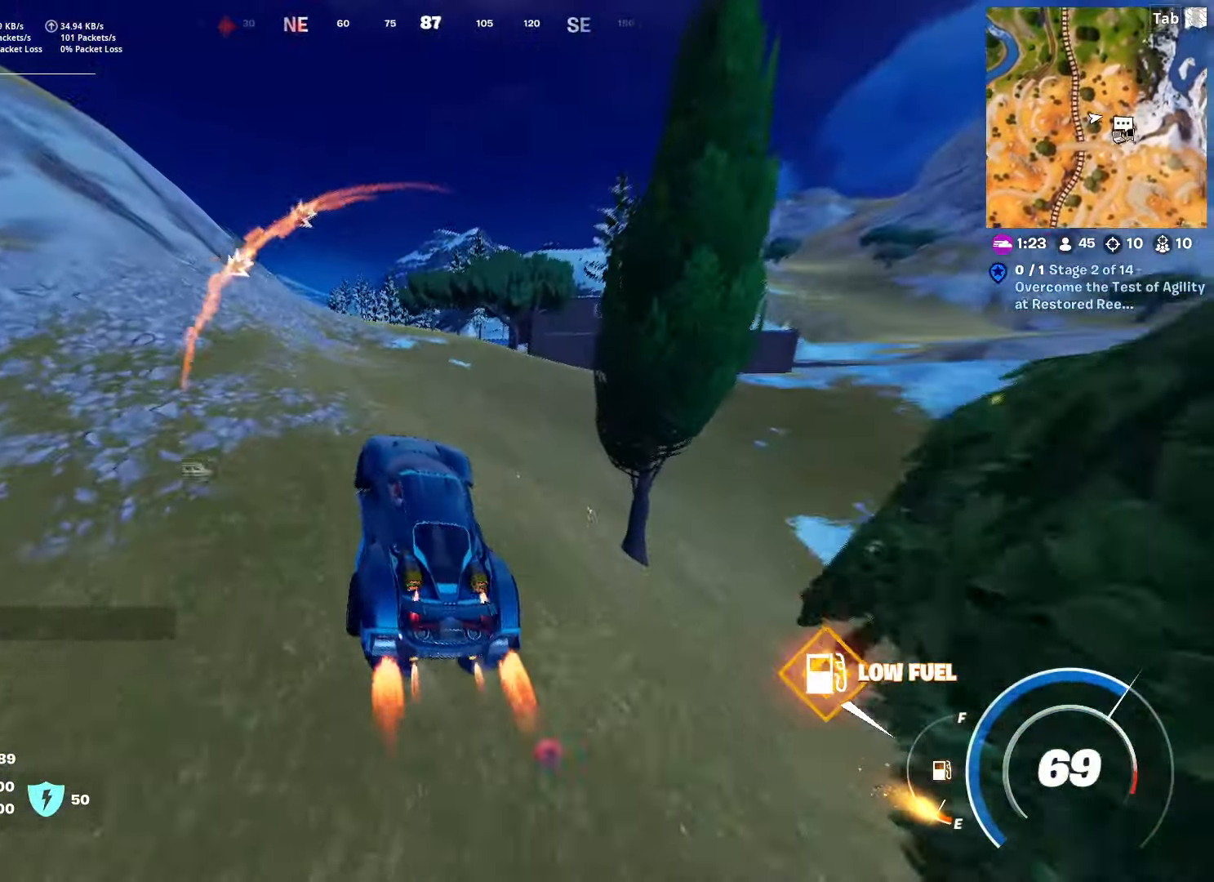
{"keys": ["shift", "w"], "mouse": [], "mouse_move": "still", "events": [[133, "a", "down"], [367, "a", "up"]]}
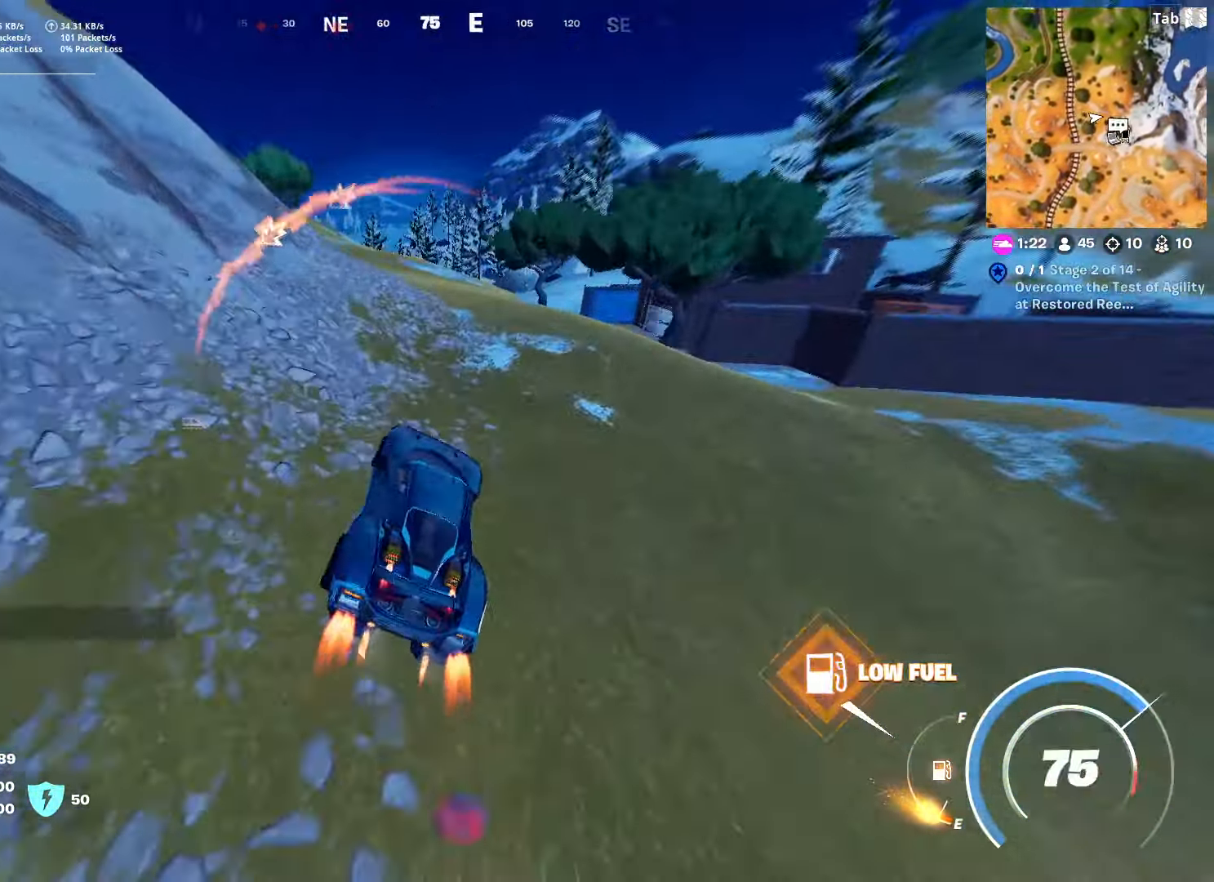
{"keys": ["shift", "w"], "mouse": [], "mouse_move": "right", "events": []}
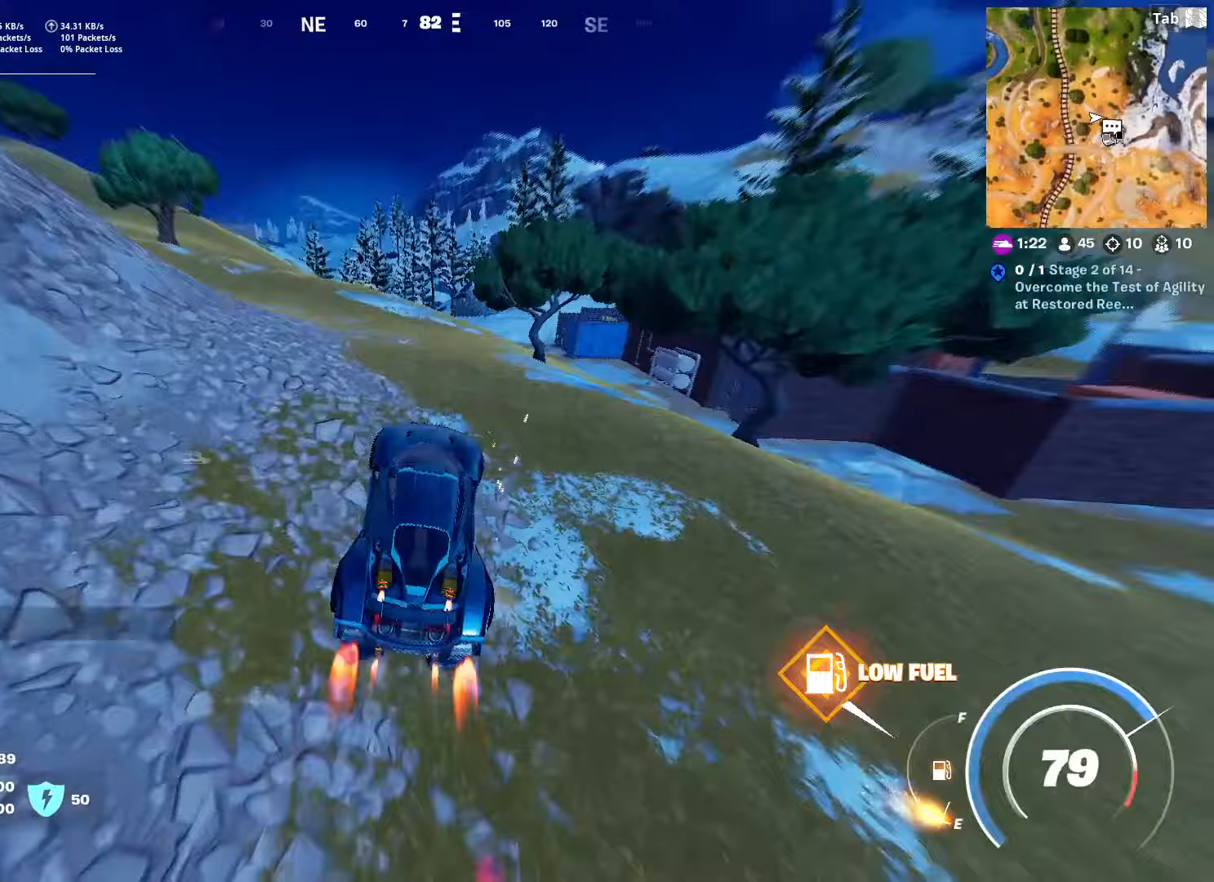
{"keys": ["a", "shift", "w"], "mouse": [], "mouse_move": "left", "events": [[167, "a", "down"]]}
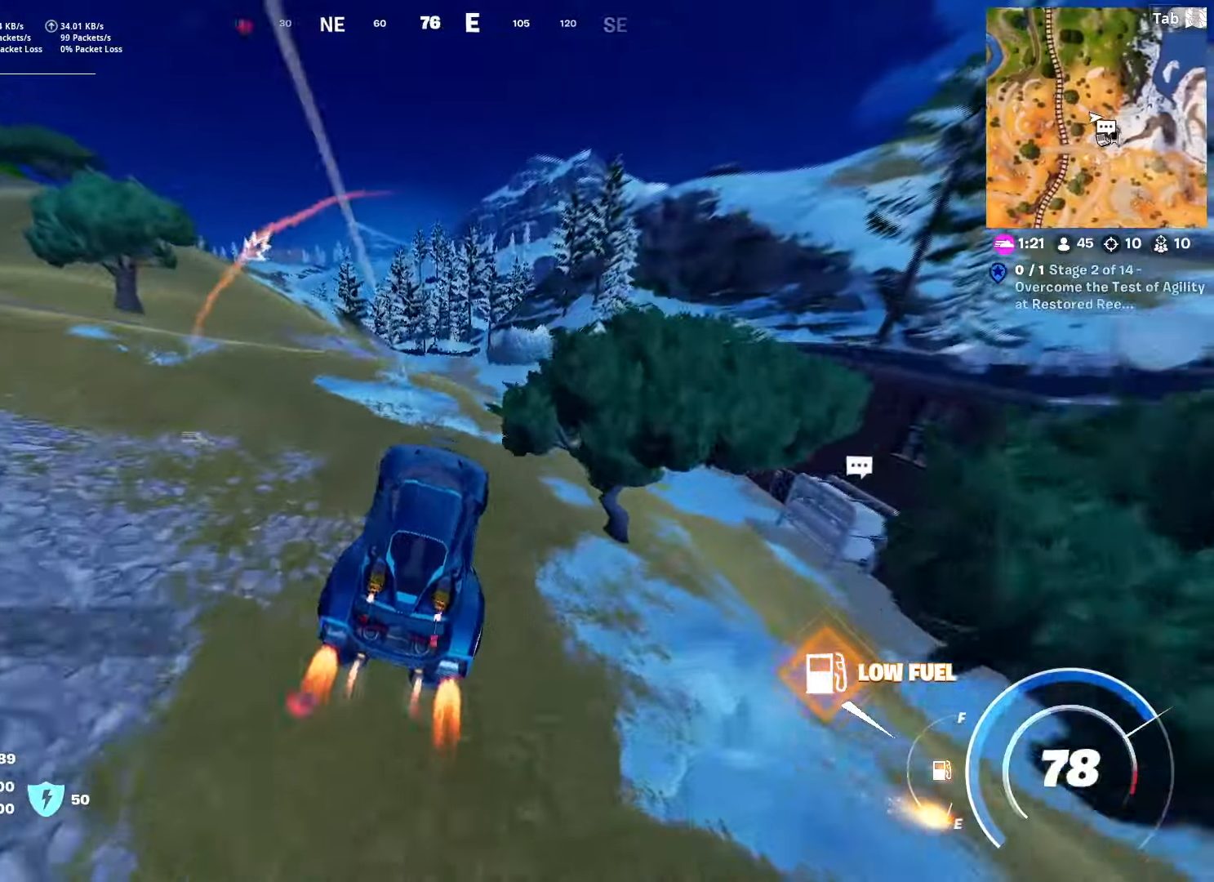
{"keys": ["e", "w"], "mouse": [], "mouse_move": "still", "events": [[133, "e", "down"], [467, "a", "up"], [467, "shift", "up"]]}
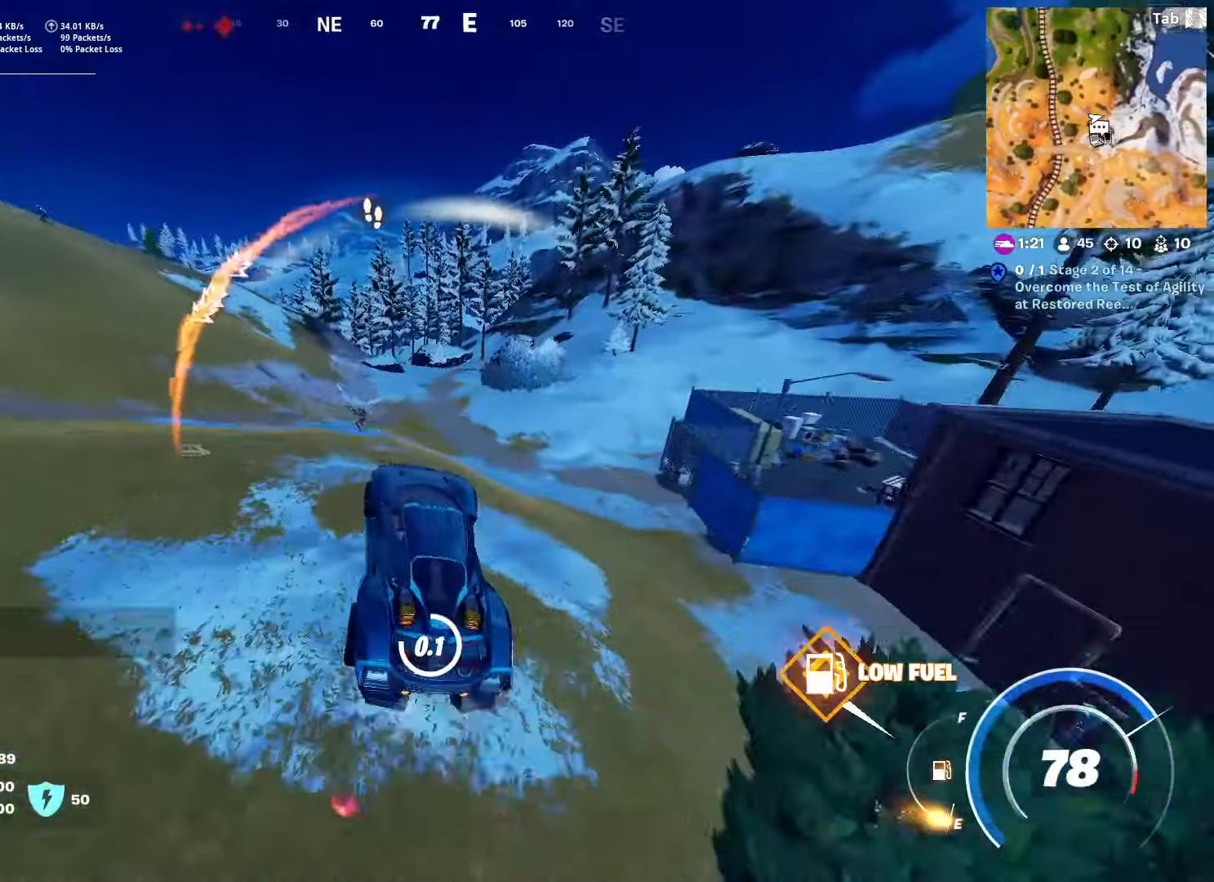
{"keys": ["w"], "mouse": [], "mouse_move": "left", "events": [[234, "2", "down"], [334, "e", "up"], [384, "2", "up"]]}
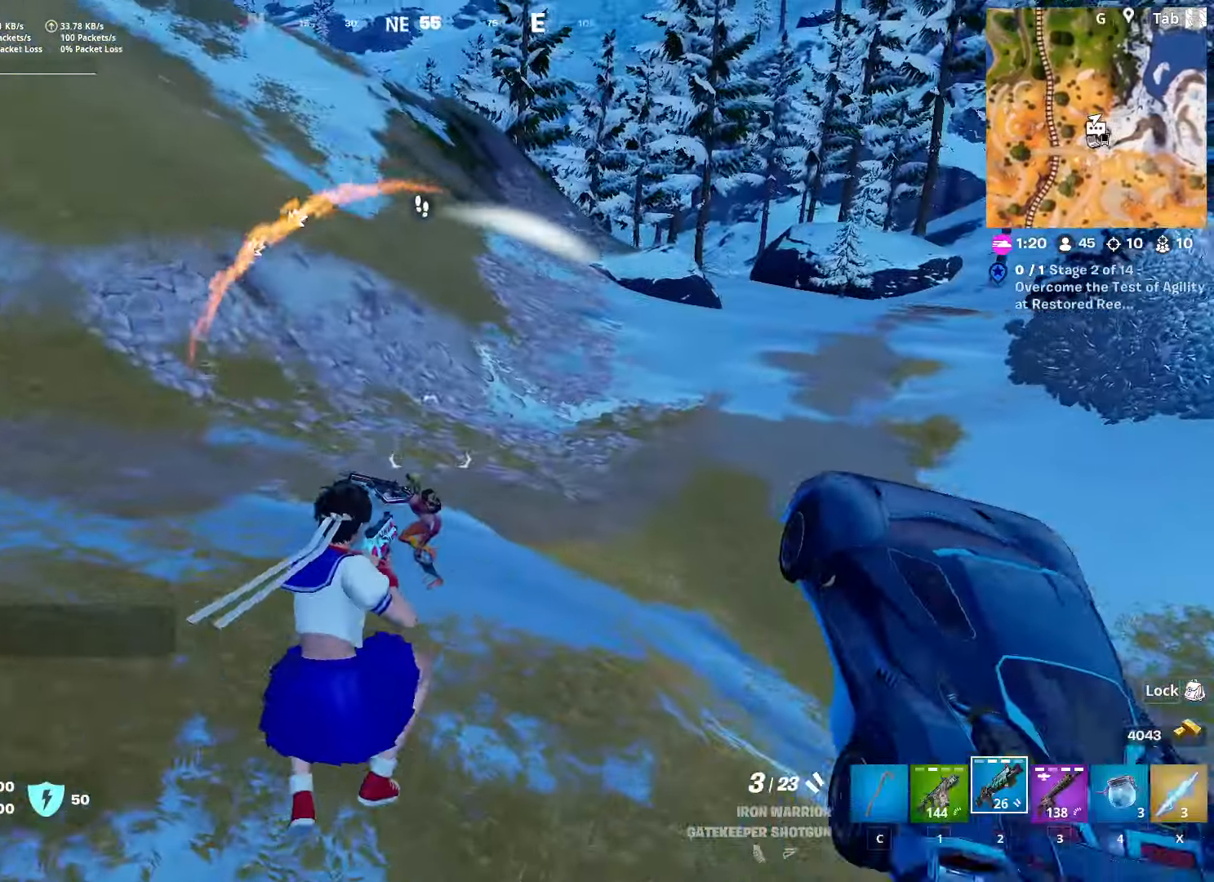
{"keys": ["w"], "mouse": [], "mouse_move": "still", "events": [[166, "mouse_left", "down"], [316, "mouse_left", "up"]]}
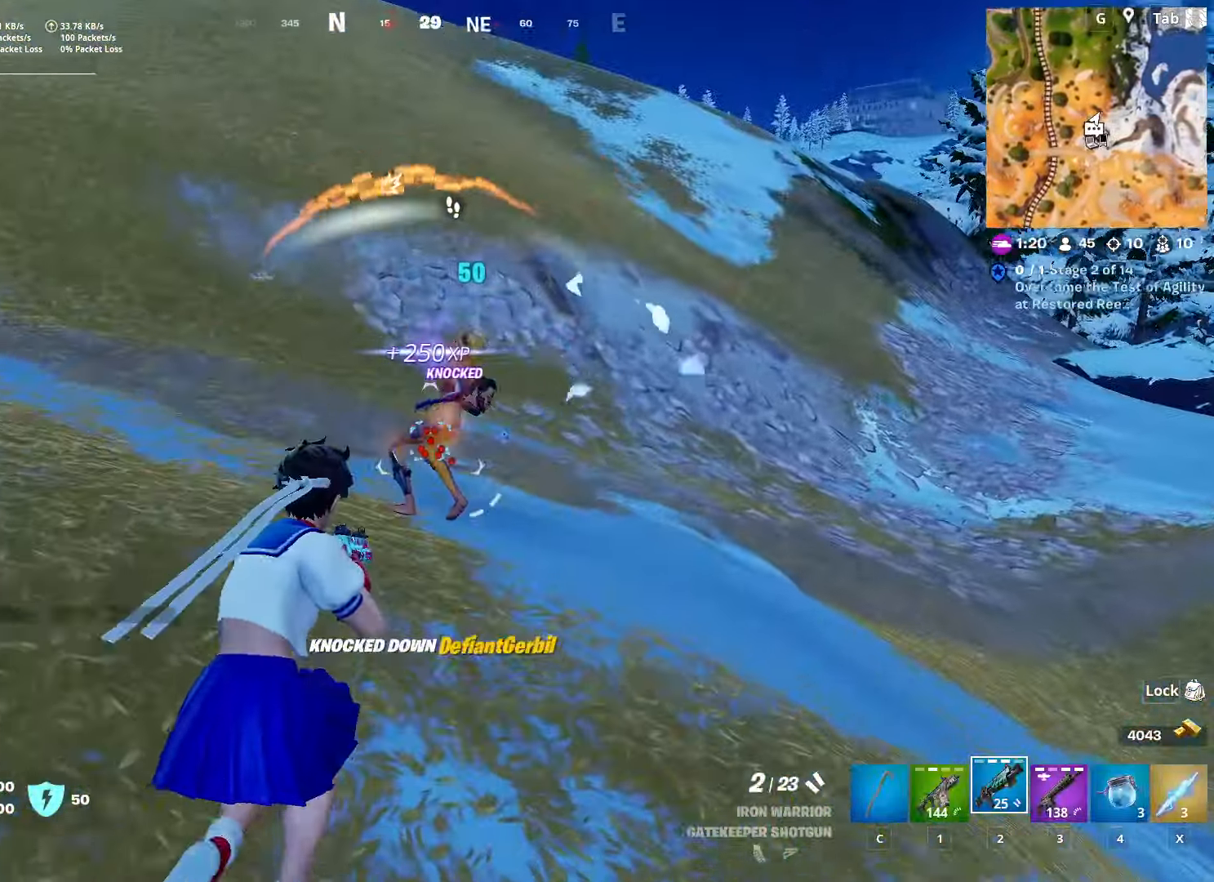
{"keys": ["ctrl", "w"], "mouse": [], "mouse_move": "still", "events": [[33, "a", "down"], [284, "a", "up"], [417, "ctrl", "down"]]}
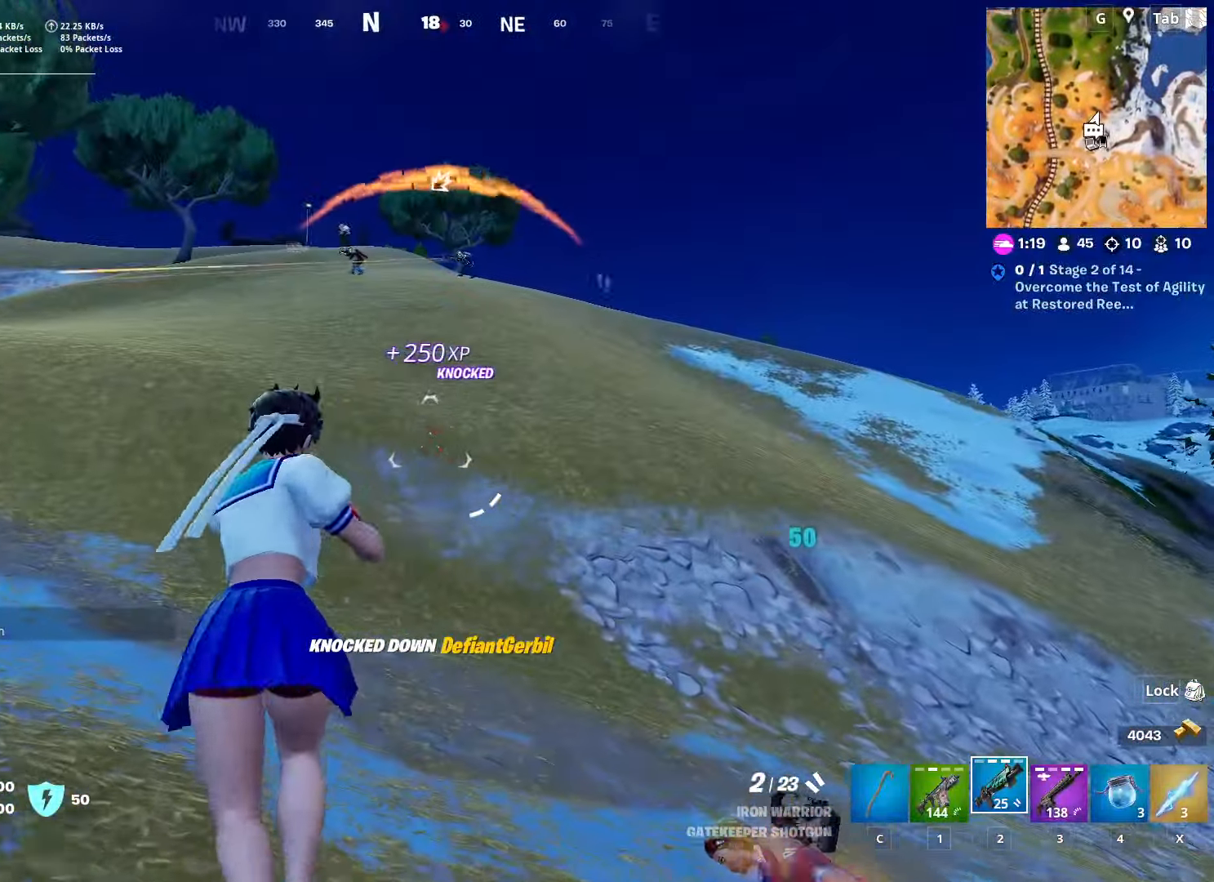
{"keys": ["d", "space", "w"], "mouse": [], "mouse_move": "still", "events": [[200, "ctrl", "up"], [333, "space", "down"], [483, "d", "down"]]}
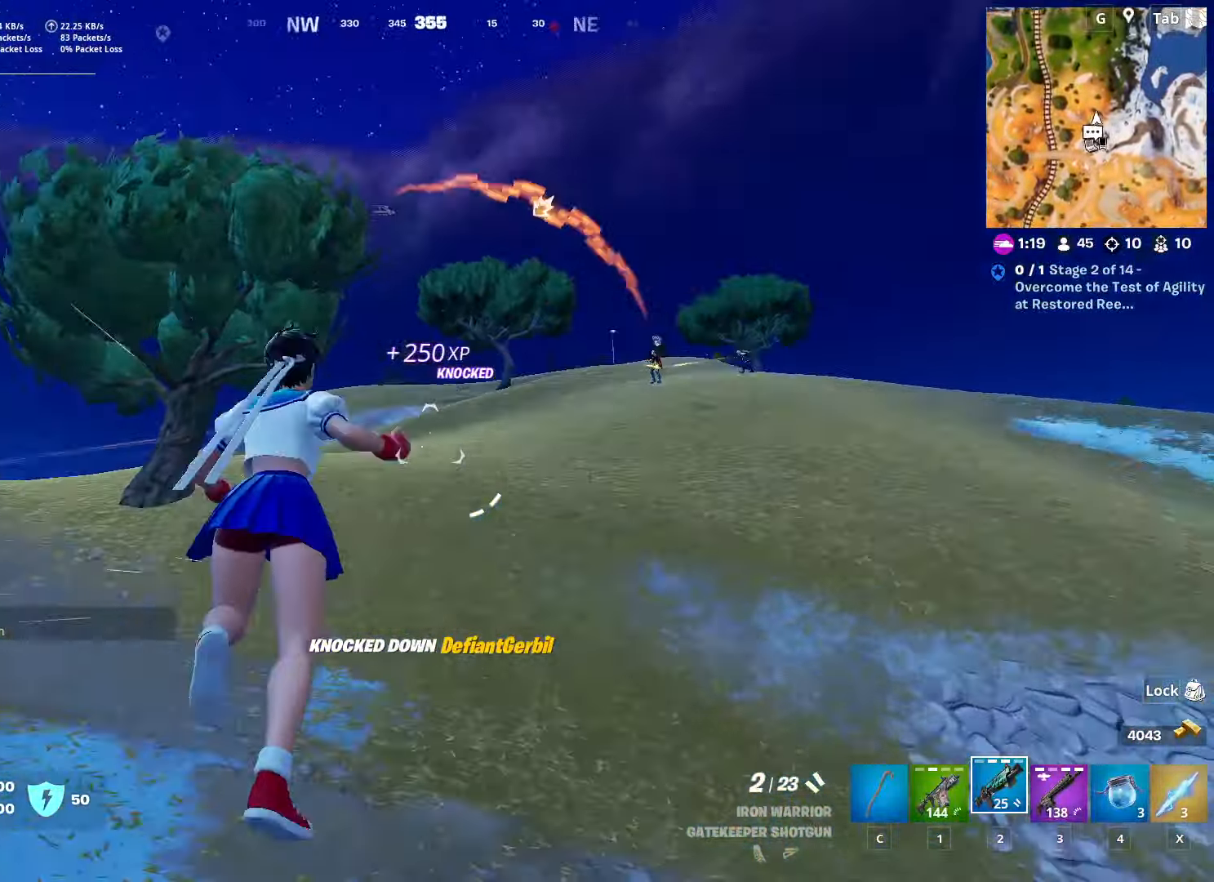
{"keys": ["w"], "mouse": [], "mouse_move": "right", "events": [[67, "space", "up"], [133, "d", "up"], [250, "3", "down"], [350, "3", "up"], [350, "w", "up"], [501, "w", "down"]]}
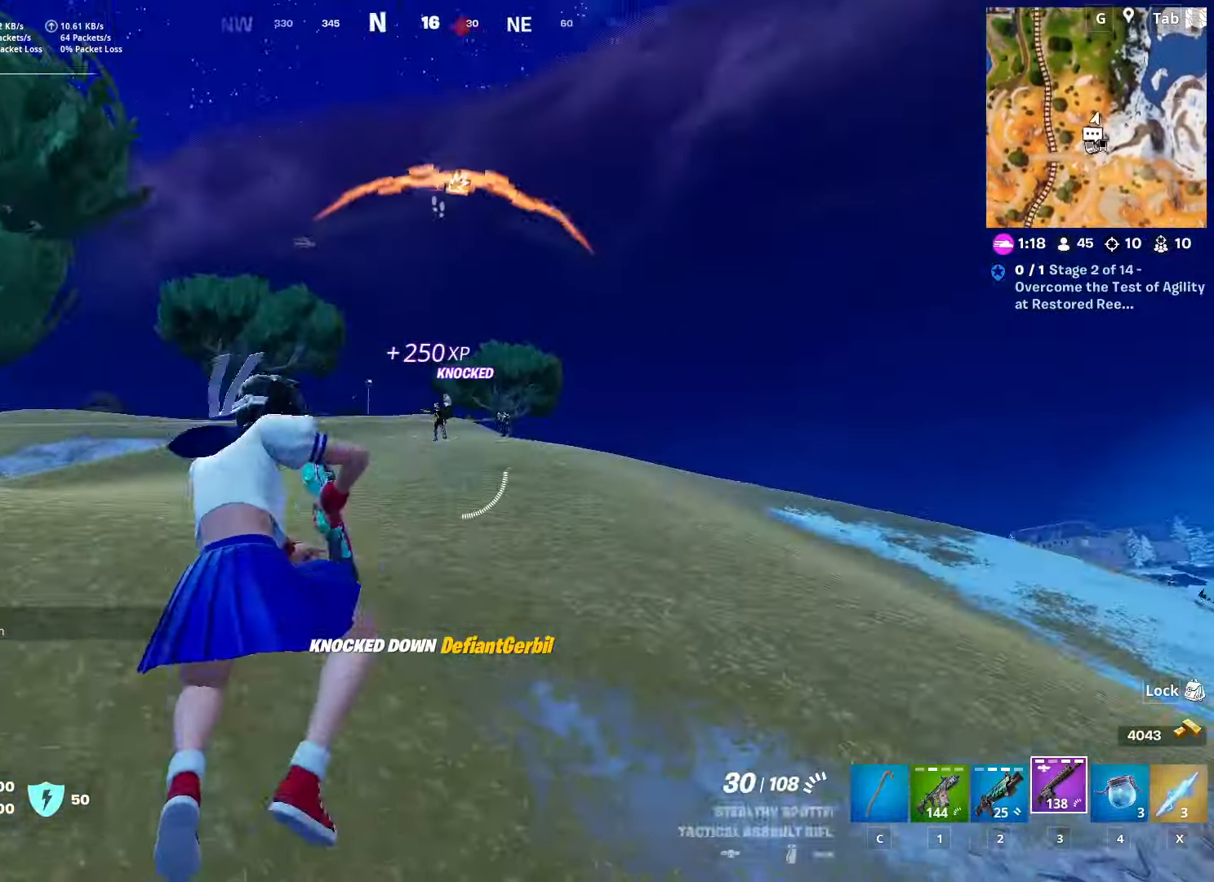
{"keys": ["d", "shift"], "mouse": ["right"], "mouse_move": "left", "events": [[233, "d", "down"], [233, "mouse_right", "down"], [283, "w", "up"], [467, "shift", "down"]]}
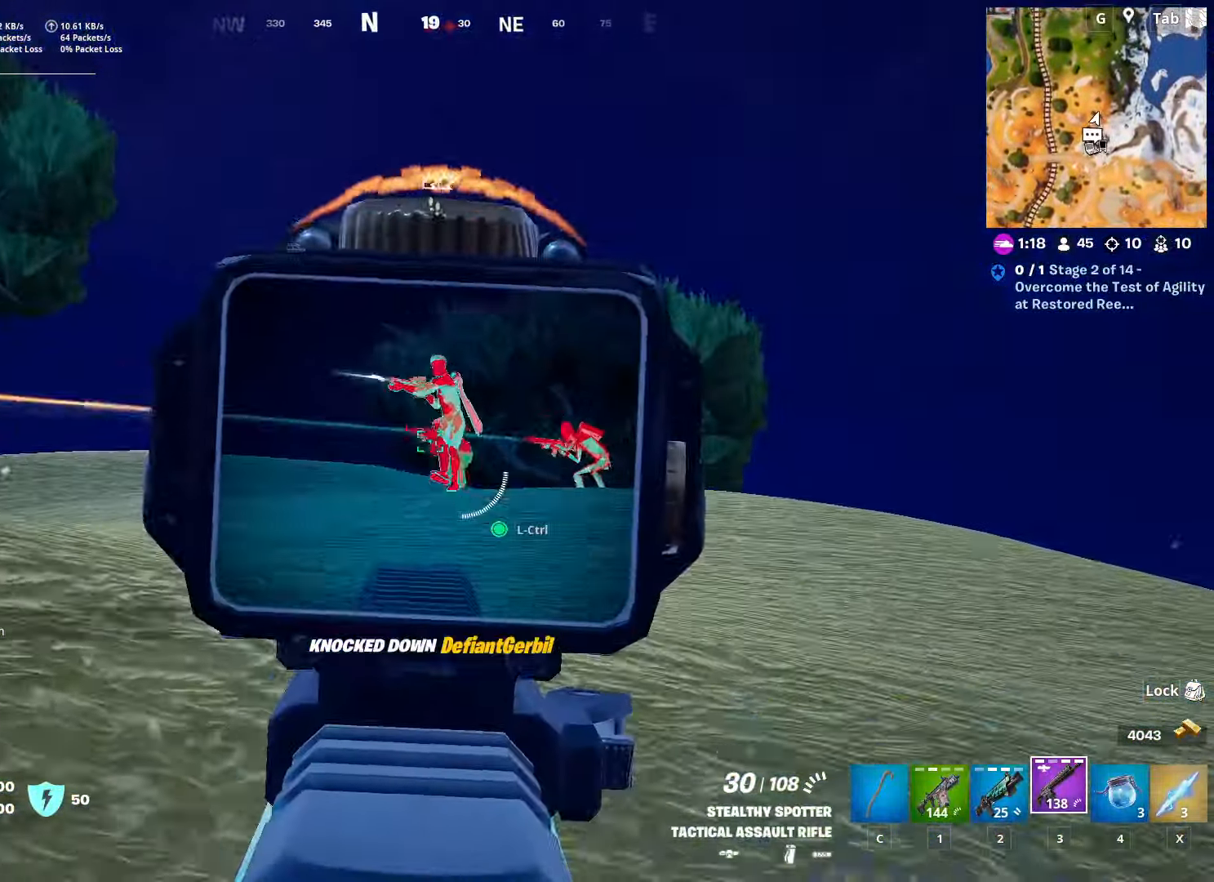
{"keys": ["d"], "mouse": ["left", "right"], "mouse_move": "down-right", "events": [[100, "mouse_left", "down"], [150, "d", "up"], [150, "shift", "up"], [434, "d", "down"]]}
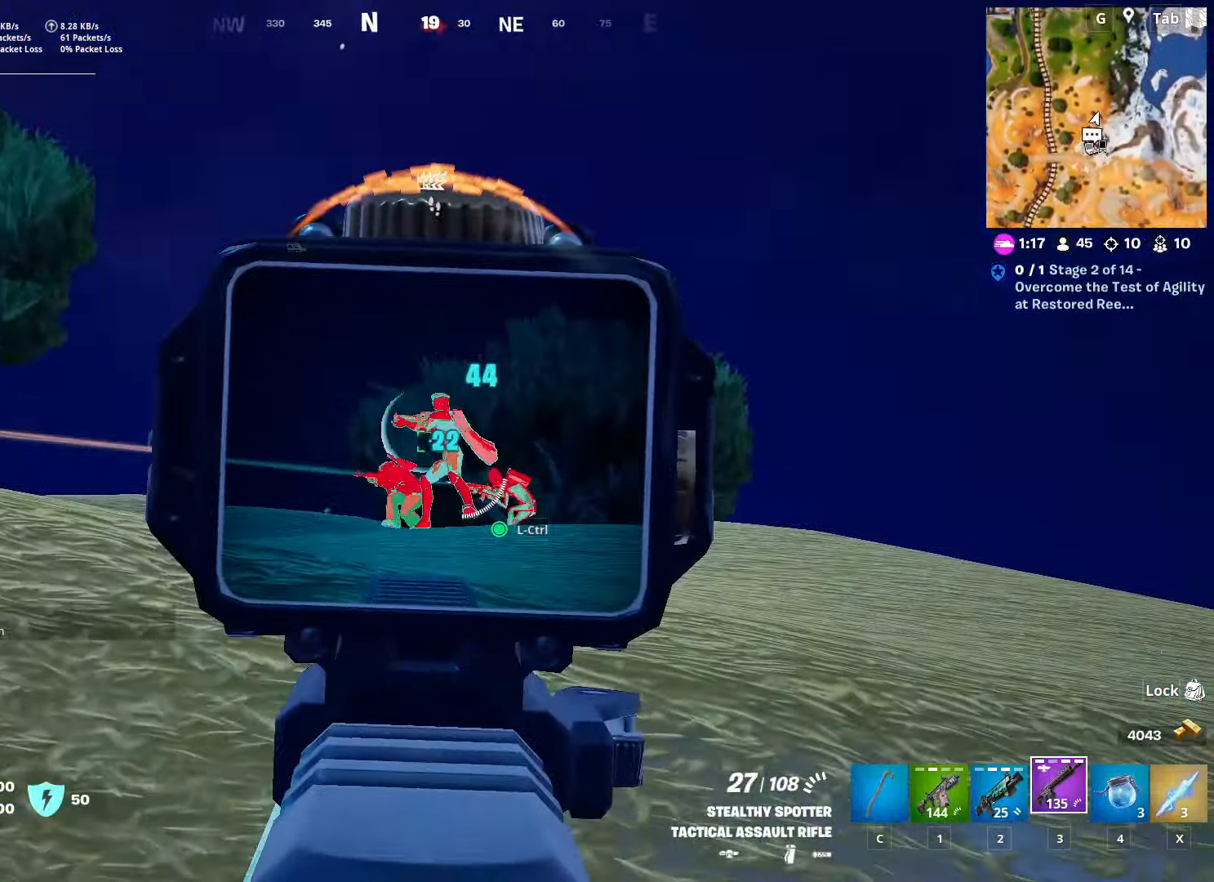
{"keys": ["d", "w"], "mouse": ["left", "right"], "mouse_move": "up", "events": [[16, "w", "down"]]}
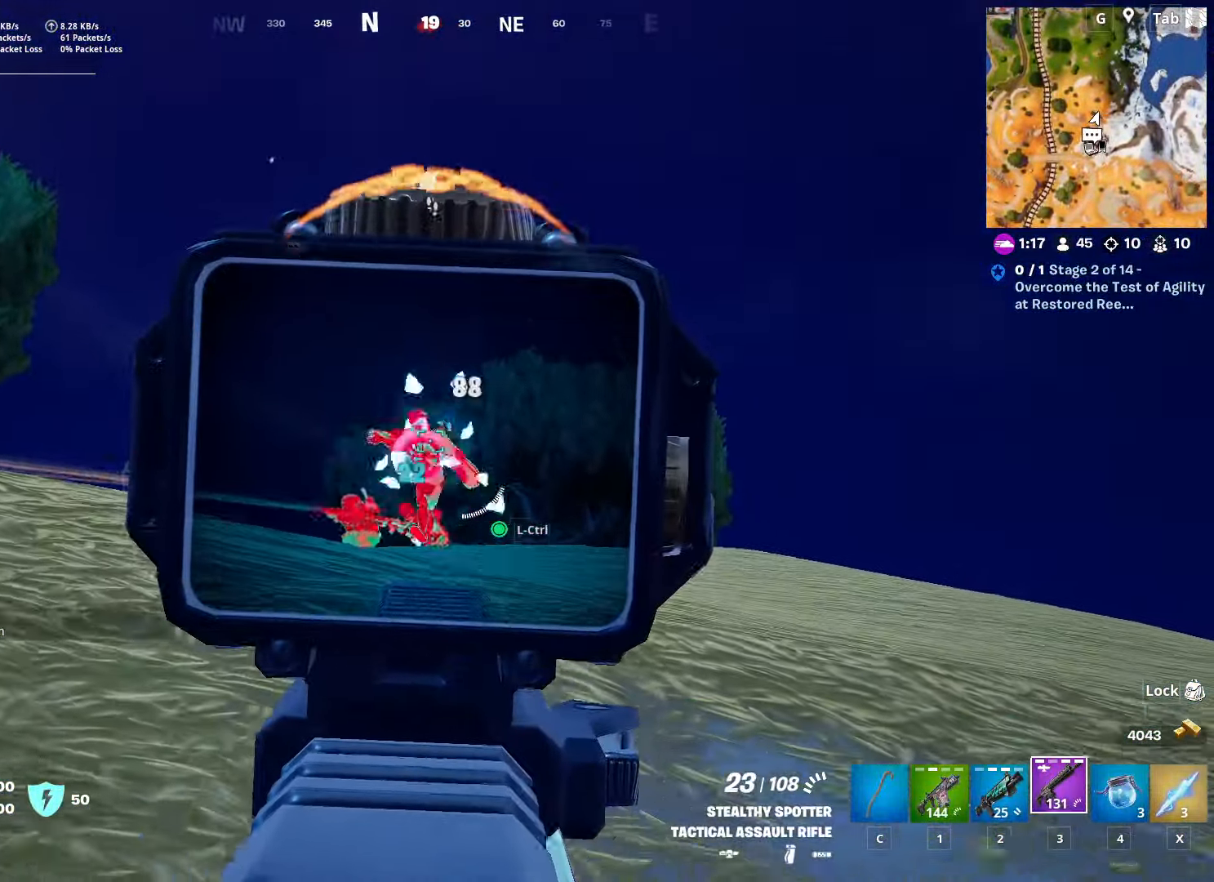
{"keys": ["w"], "mouse": ["left", "right"], "mouse_move": "right", "events": [[33, "d", "up"]]}
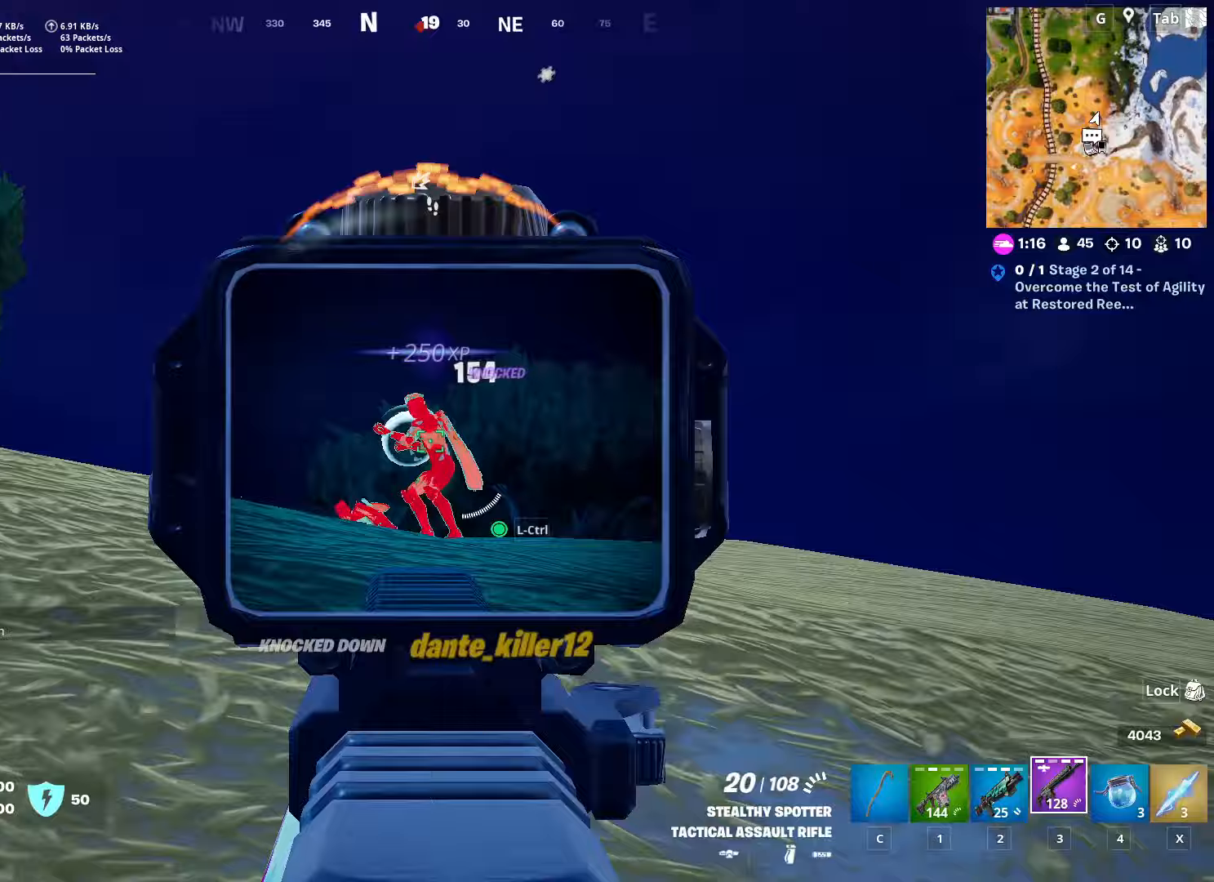
{"keys": ["a", "w"], "mouse": ["left", "right"], "mouse_move": "still", "events": [[67, "space", "down"], [150, "mouse_left", "up"], [200, "a", "down"], [250, "space", "up"], [467, "mouse_left", "down"]]}
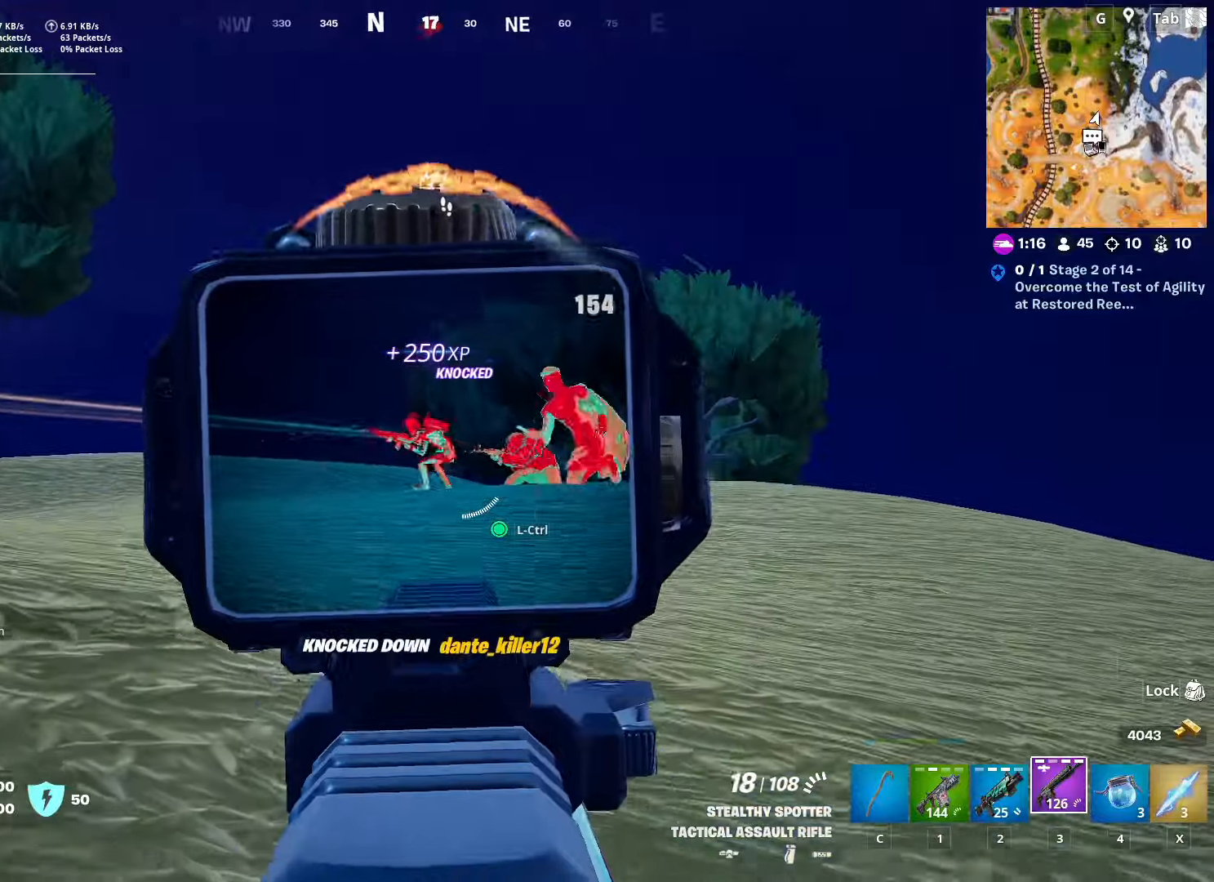
{"keys": ["w"], "mouse": ["left", "right"], "mouse_move": "down", "events": [[350, "a", "up"]]}
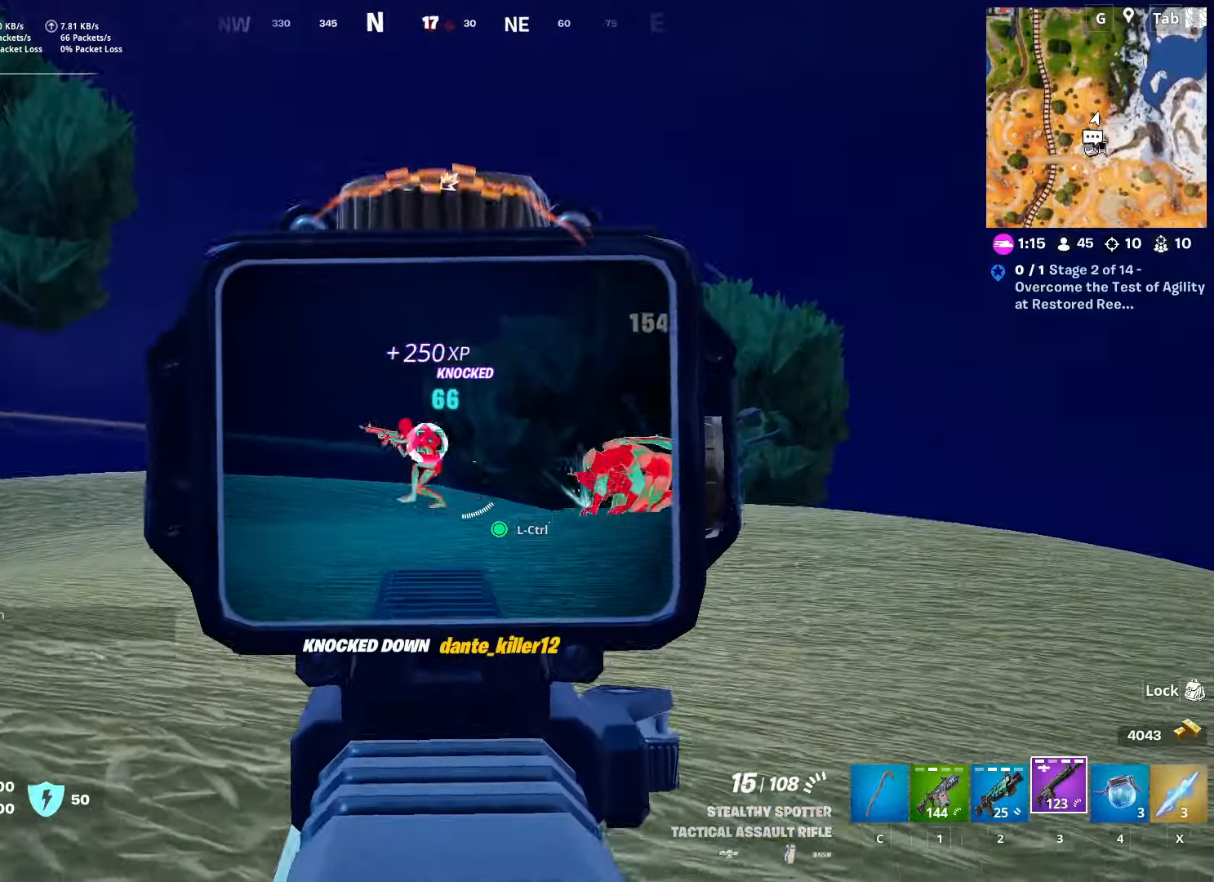
{"keys": [], "mouse": ["left", "right"], "mouse_move": "left", "events": [[133, "shift", "down"], [334, "shift", "up"], [334, "w", "up"]]}
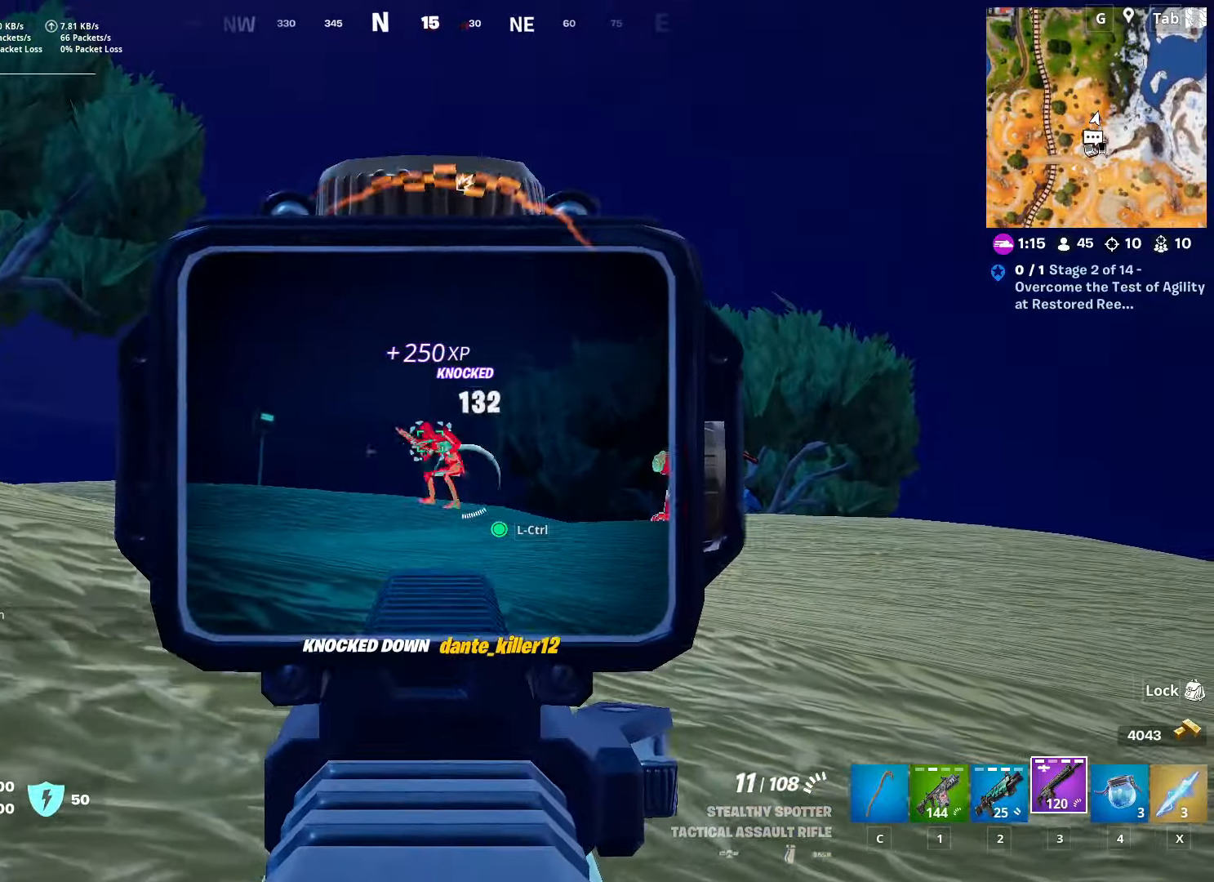
{"keys": ["d"], "mouse": ["left", "right"], "mouse_move": "still", "events": [[433, "d", "down"]]}
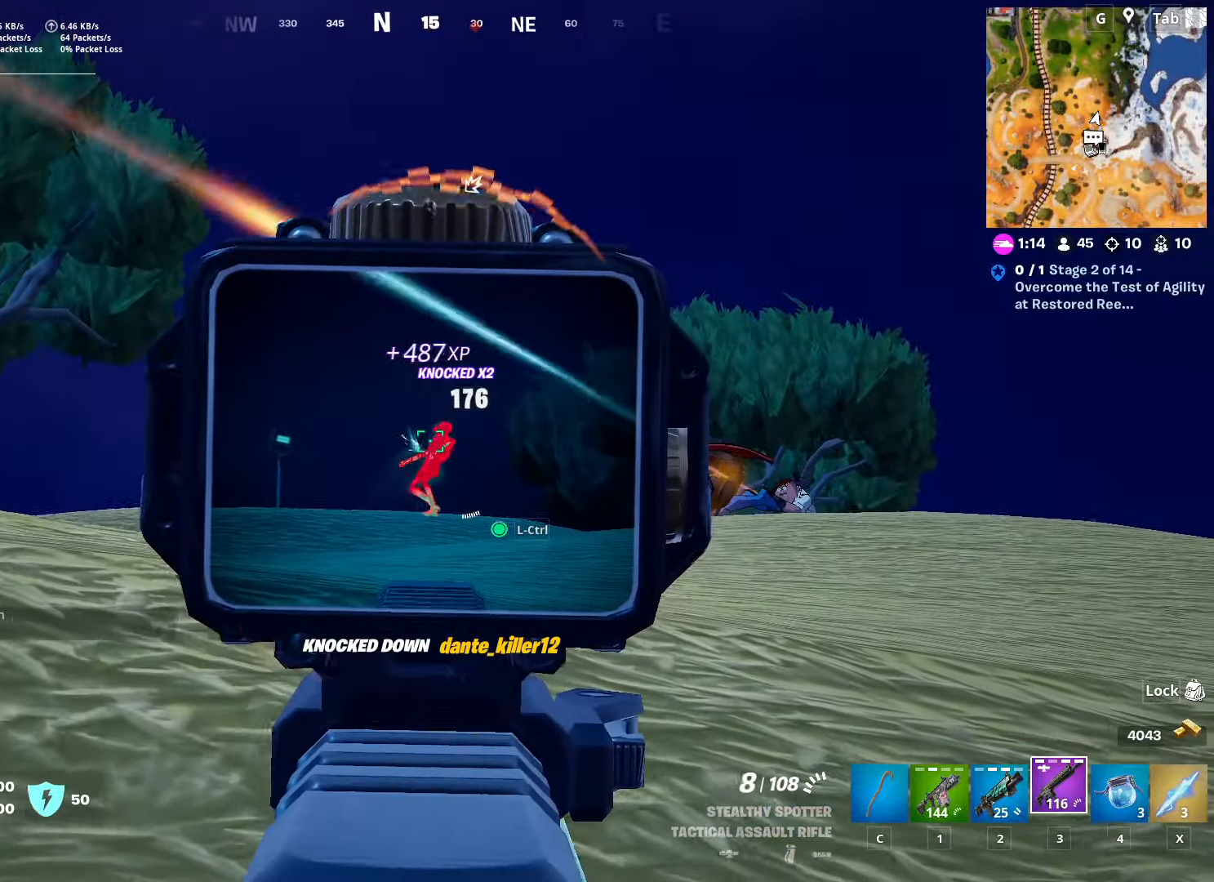
{"keys": ["d", "w"], "mouse": ["right"], "mouse_move": "left", "events": [[33, "mouse_left", "up"], [33, "space", "down"], [83, "w", "down"], [167, "mouse_right", "up"], [217, "mouse_right", "down"], [267, "space", "up"]]}
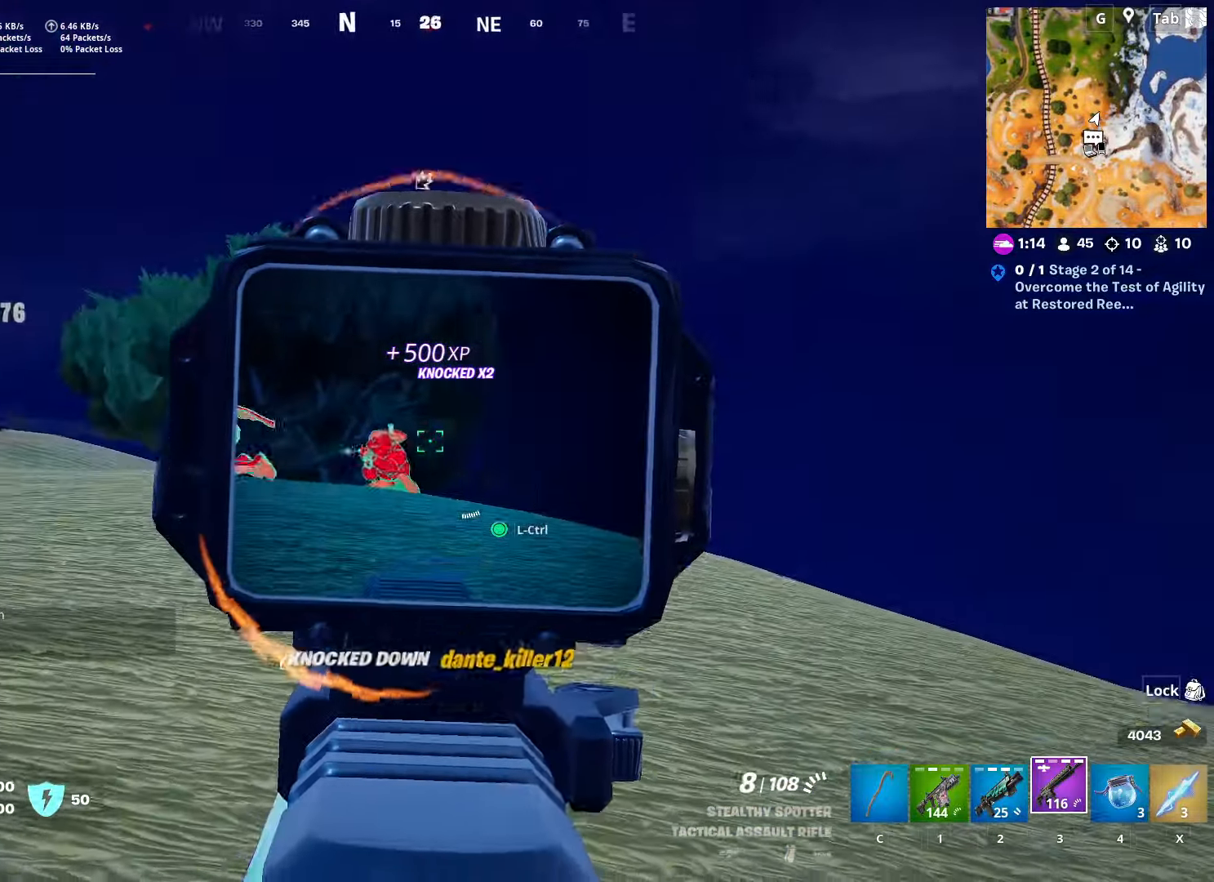
{"keys": ["d"], "mouse": ["left", "right"], "mouse_move": "still", "events": [[116, "mouse_left", "down"], [250, "w", "up"]]}
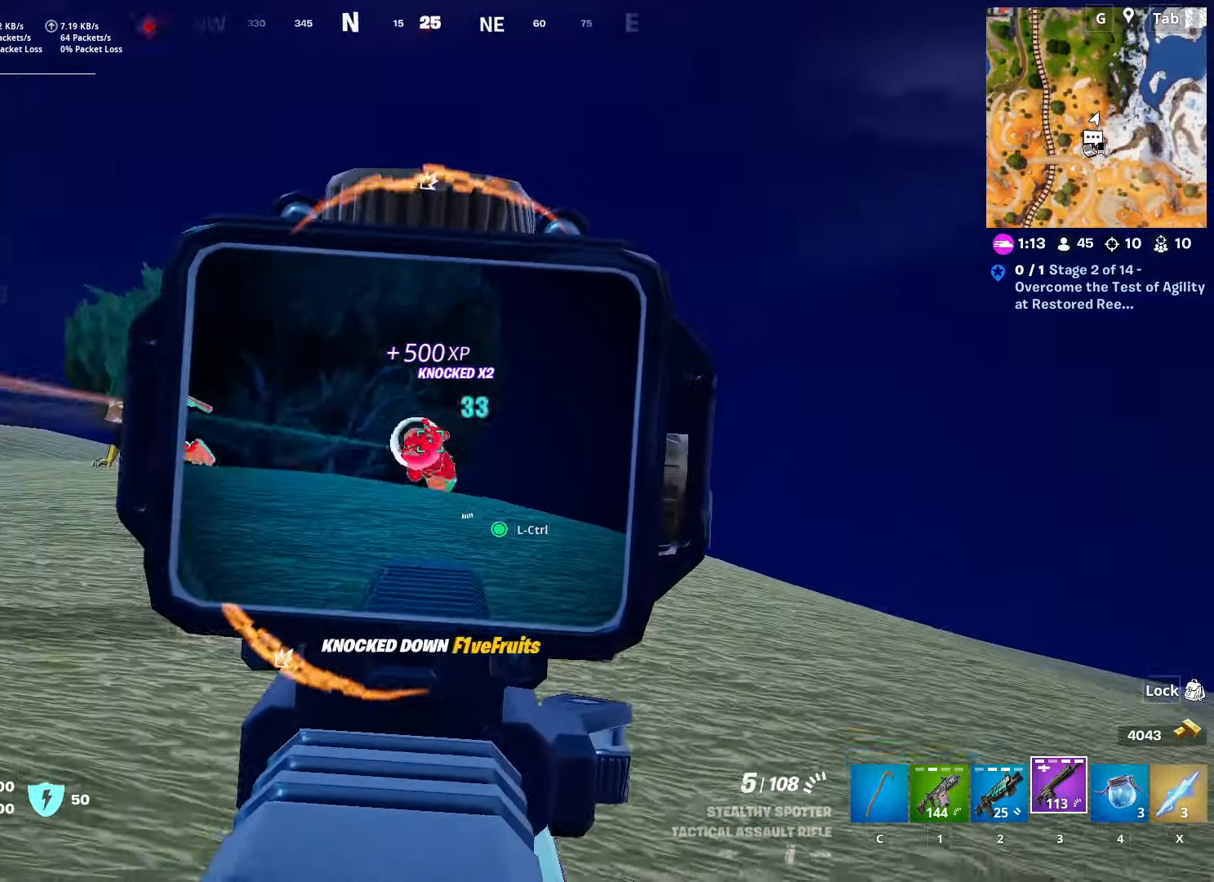
{"keys": ["d"], "mouse": ["left", "right"], "mouse_move": "left", "events": []}